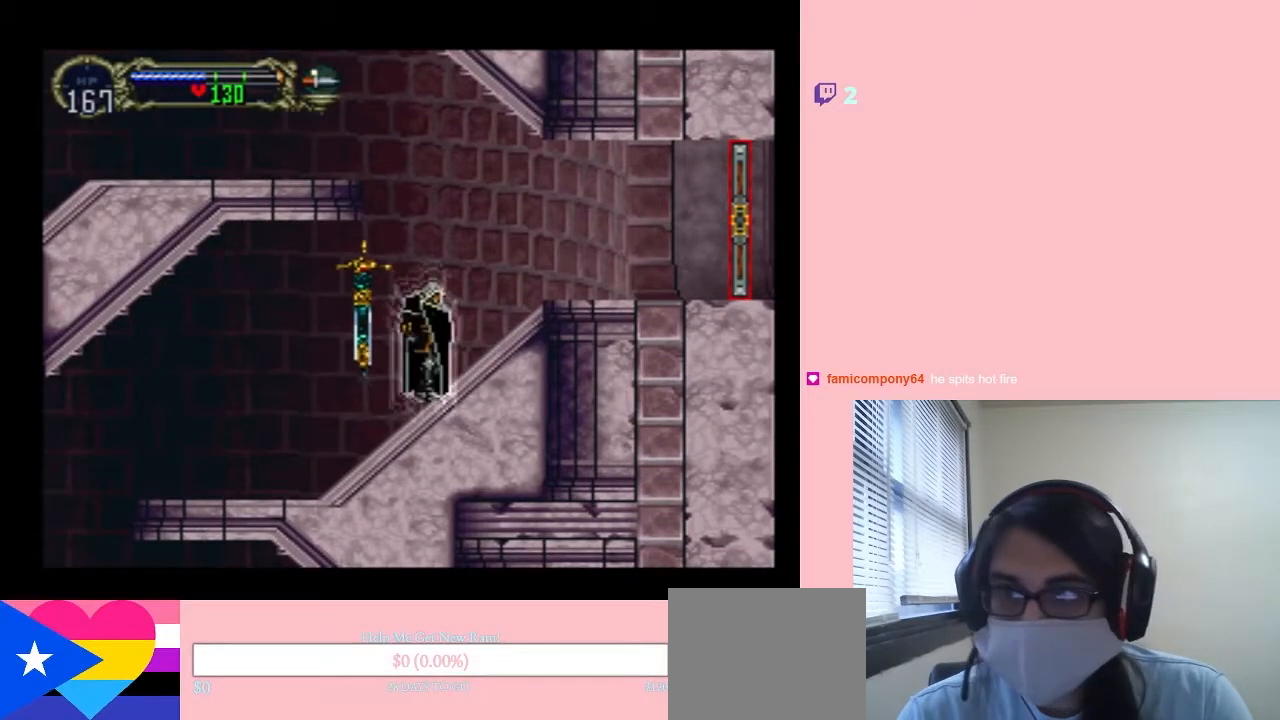
Gameplay with a controller (Nintendo layout); each line is a JSON object with the inputs held at the frame after it. "events" lists button and stick changes between this image and that frame as [ms after this image, input, new state], when the widget could be followed in between. Not read: L2 L3 R2 R3.
{"buttons": [], "left_stick": "center", "right_stick": "center", "events": [[233, "B", "down"], [483, "B", "up"]]}
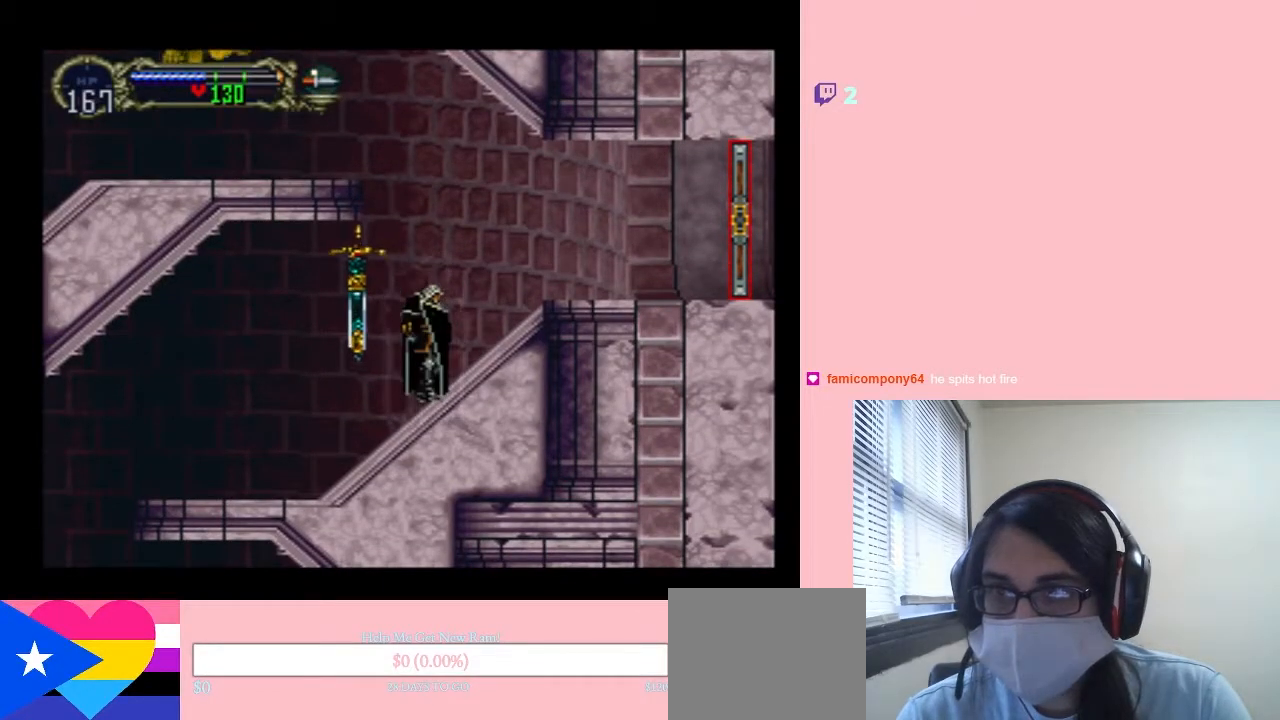
{"buttons": [], "left_stick": "center", "right_stick": "center", "events": [[133, "B", "down"], [383, "B", "up"]]}
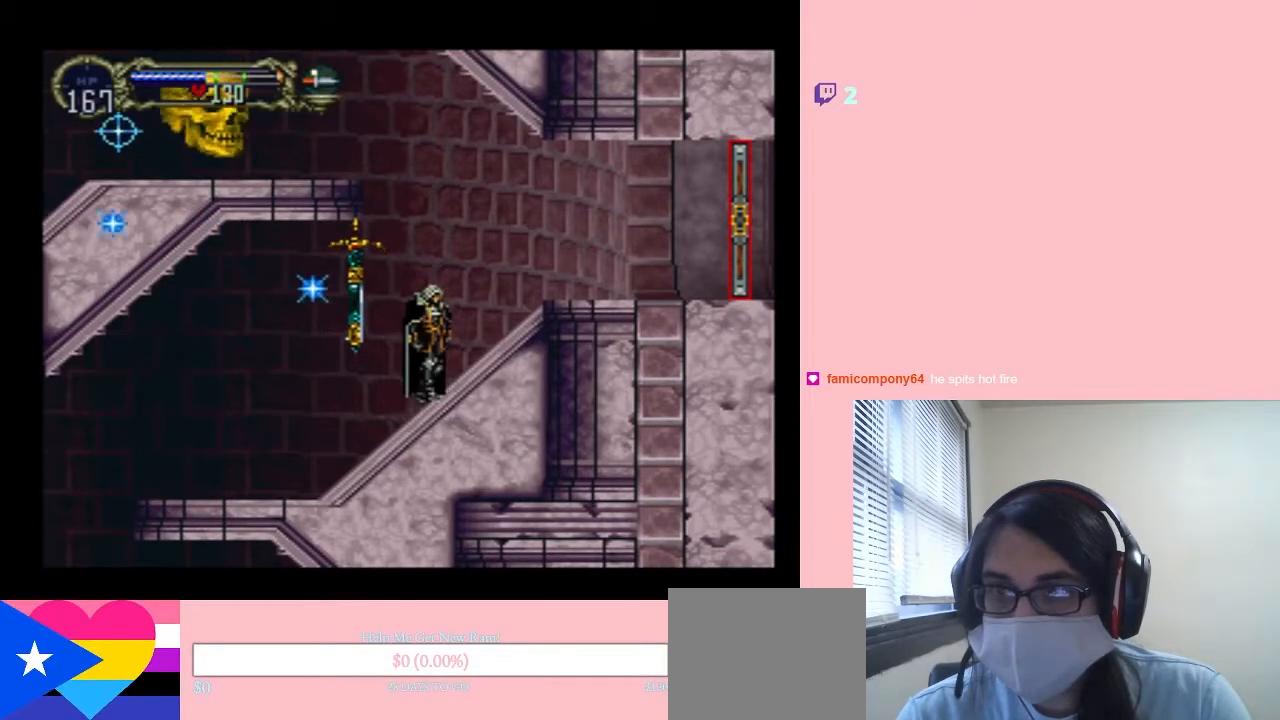
{"buttons": [], "left_stick": "center", "right_stick": "center", "events": []}
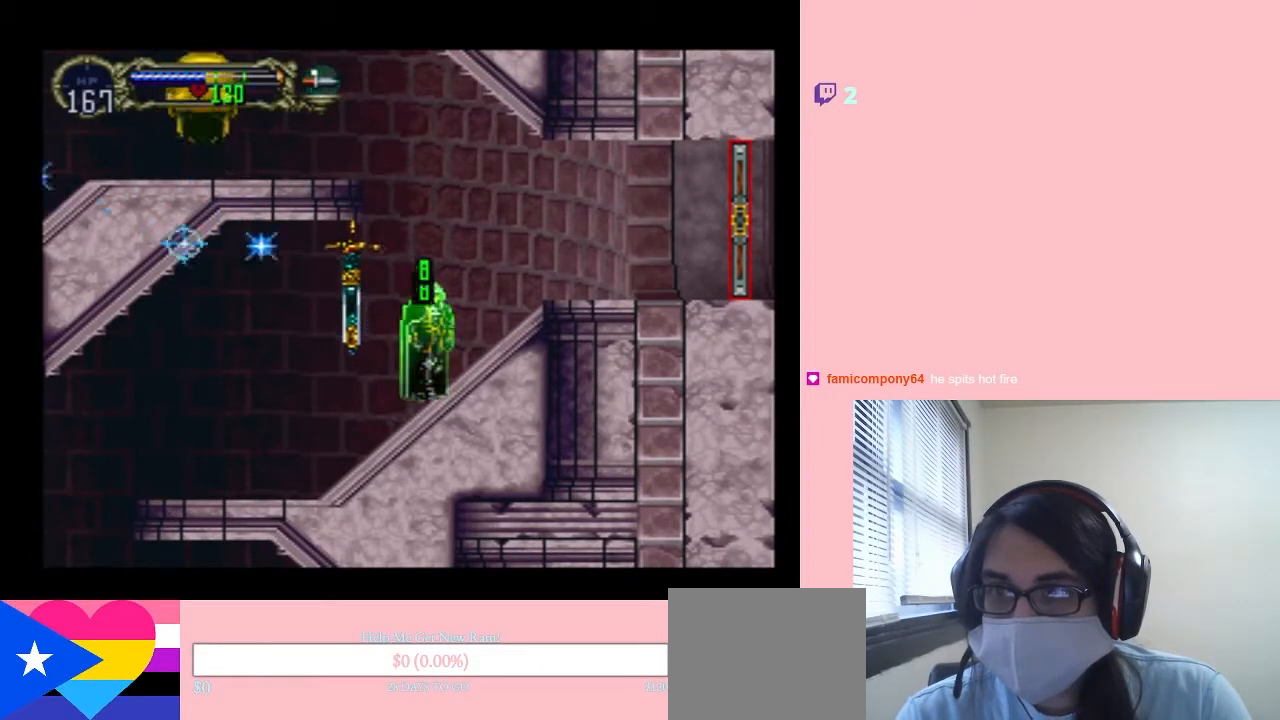
{"buttons": [], "left_stick": "center", "right_stick": "center", "events": []}
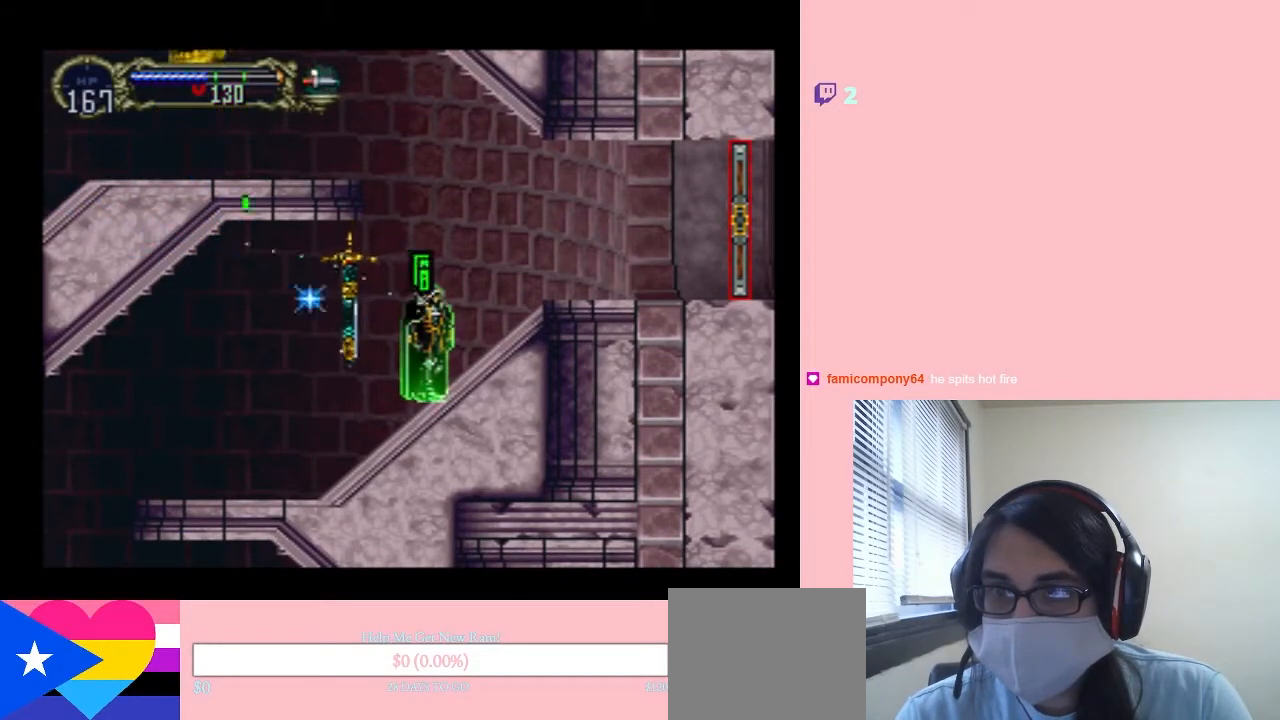
{"buttons": [], "left_stick": "center", "right_stick": "center", "events": []}
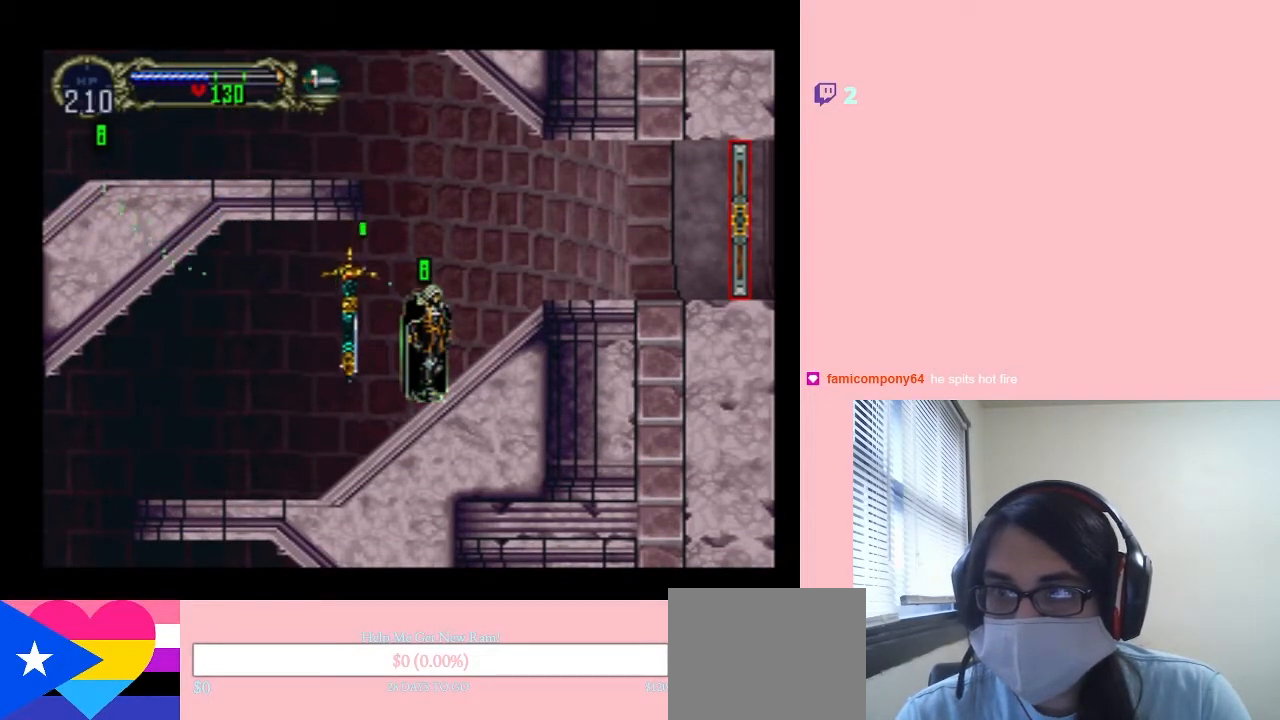
{"buttons": ["DPAD_LEFT"], "left_stick": "center", "right_stick": "center", "events": [[167, "DPAD_LEFT", "down"], [267, "DPAD_DOWN", "down"], [267, "DPAD_LEFT", "up"], [317, "DPAD_RIGHT", "down"], [433, "DPAD_DOWN", "up"], [433, "DPAD_RIGHT", "up"], [467, "DPAD_LEFT", "down"]]}
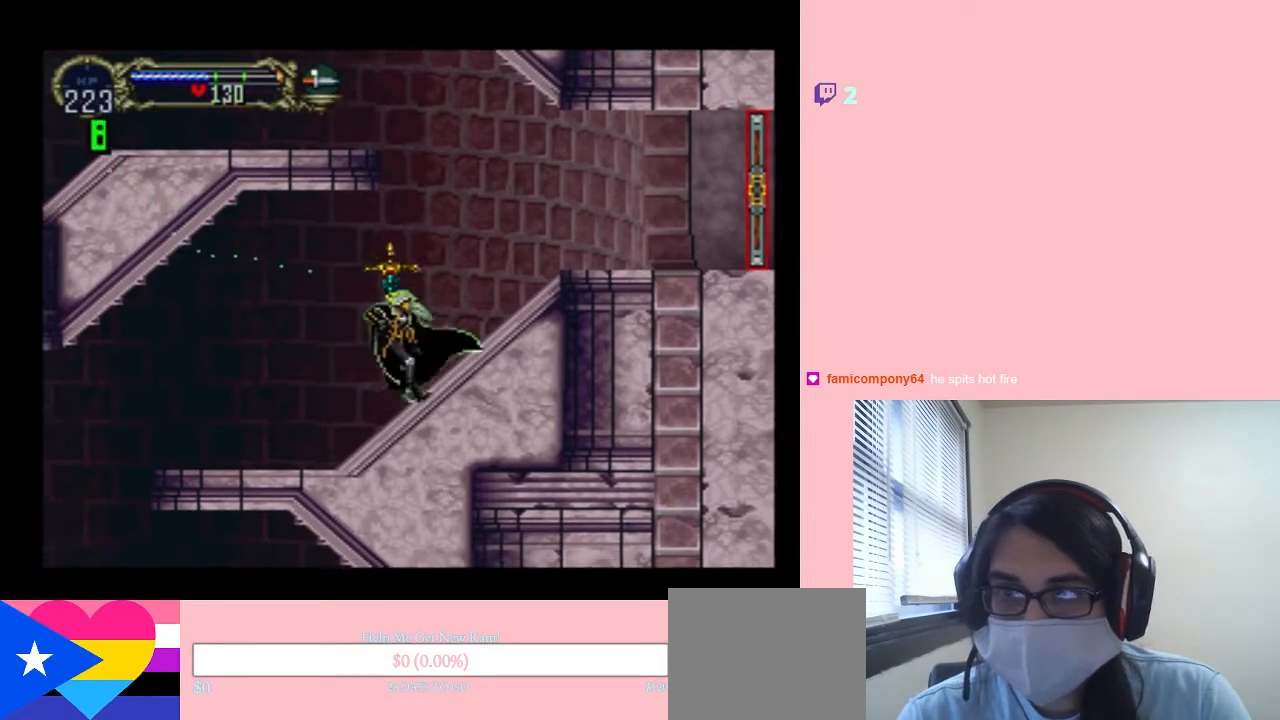
{"buttons": [], "left_stick": "center", "right_stick": "center", "events": [[17, "DPAD_DOWN", "down"], [17, "DPAD_LEFT", "up"], [17, "DPAD_RIGHT", "down"], [50, "DPAD_DOWN", "up"], [50, "Y", "down"], [150, "DPAD_RIGHT", "up"], [167, "Y", "up"]]}
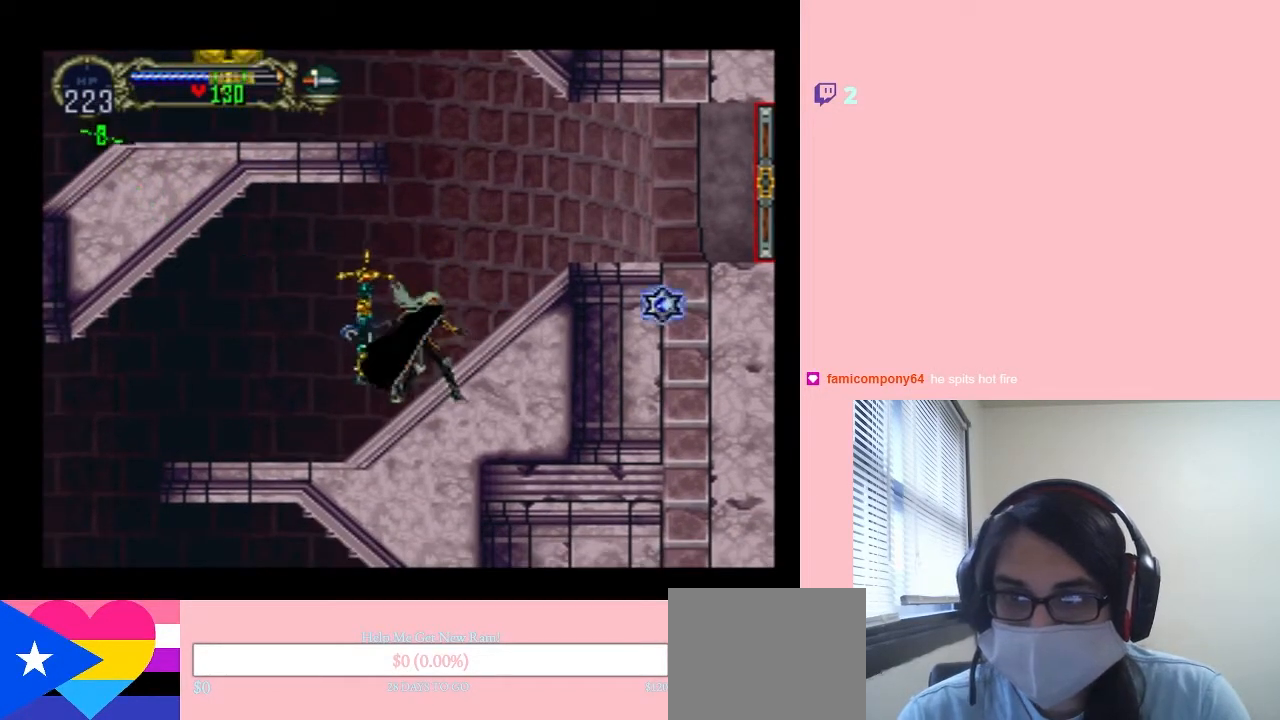
{"buttons": ["DPAD_LEFT"], "left_stick": "center", "right_stick": "center", "events": [[467, "DPAD_LEFT", "down"]]}
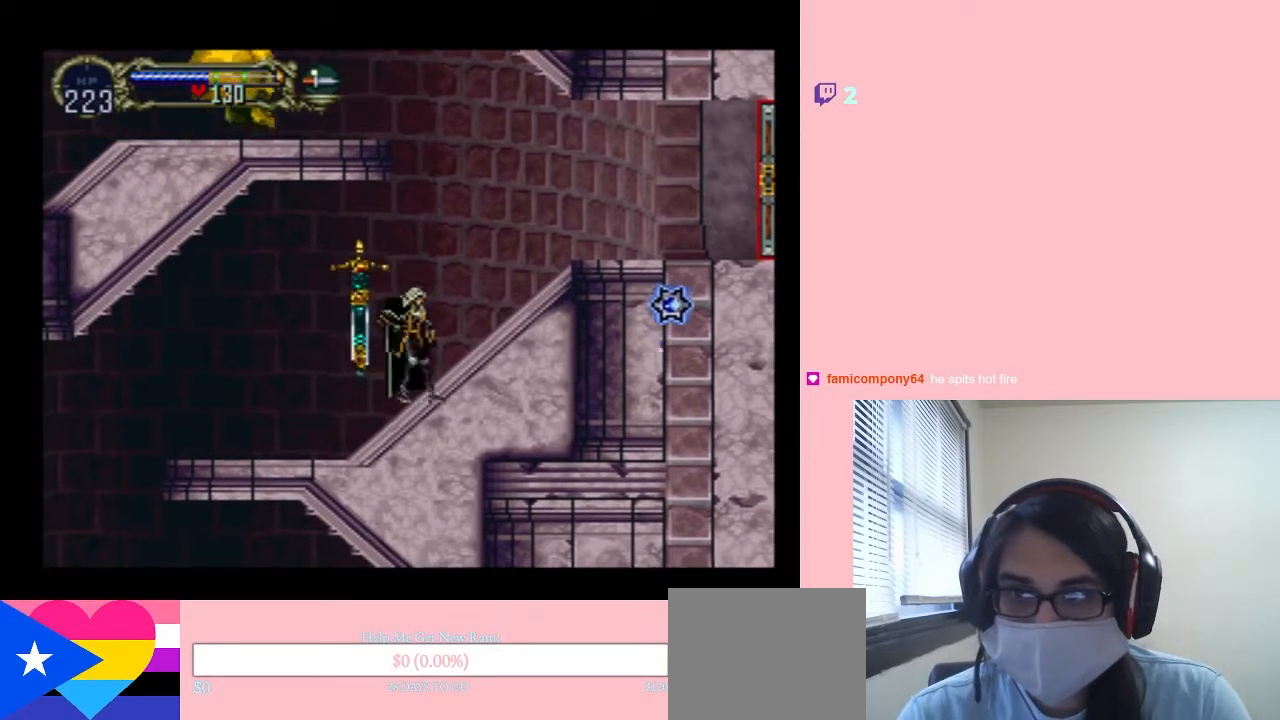
{"buttons": [], "left_stick": "center", "right_stick": "center"}
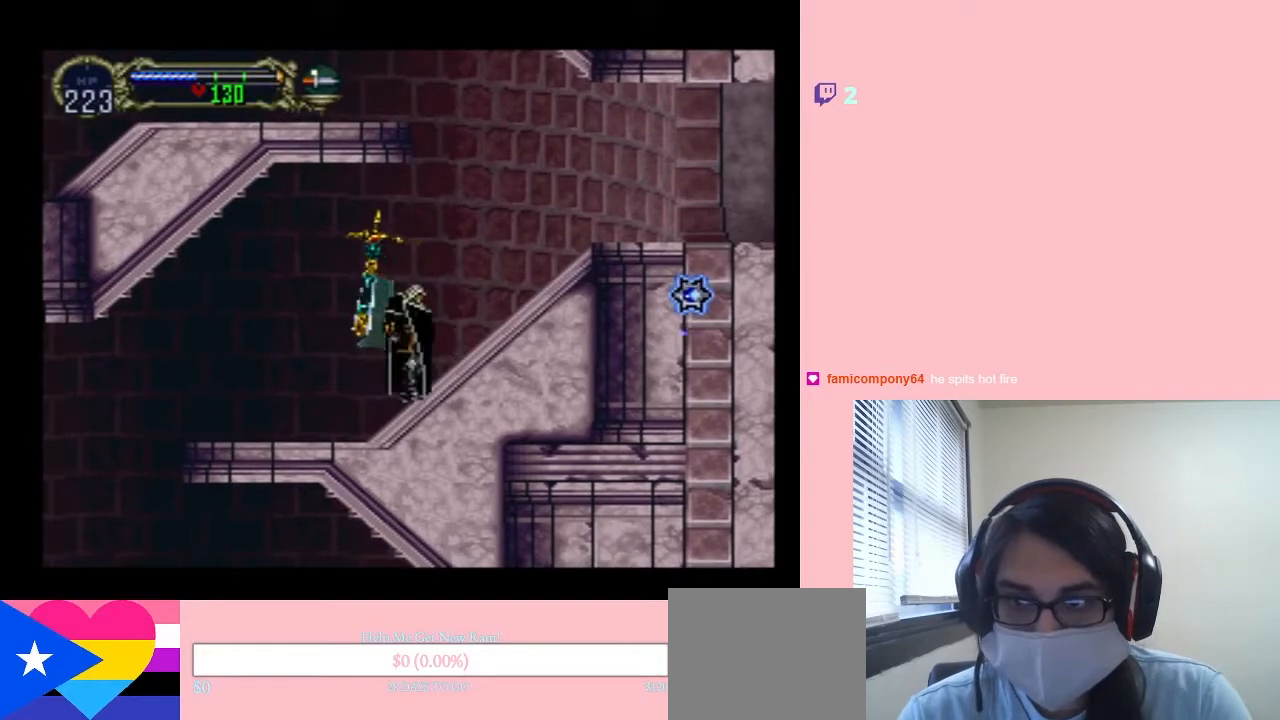
{"buttons": ["DPAD_RIGHT"], "left_stick": "center", "right_stick": "center", "events": [[483, "DPAD_RIGHT", "down"]]}
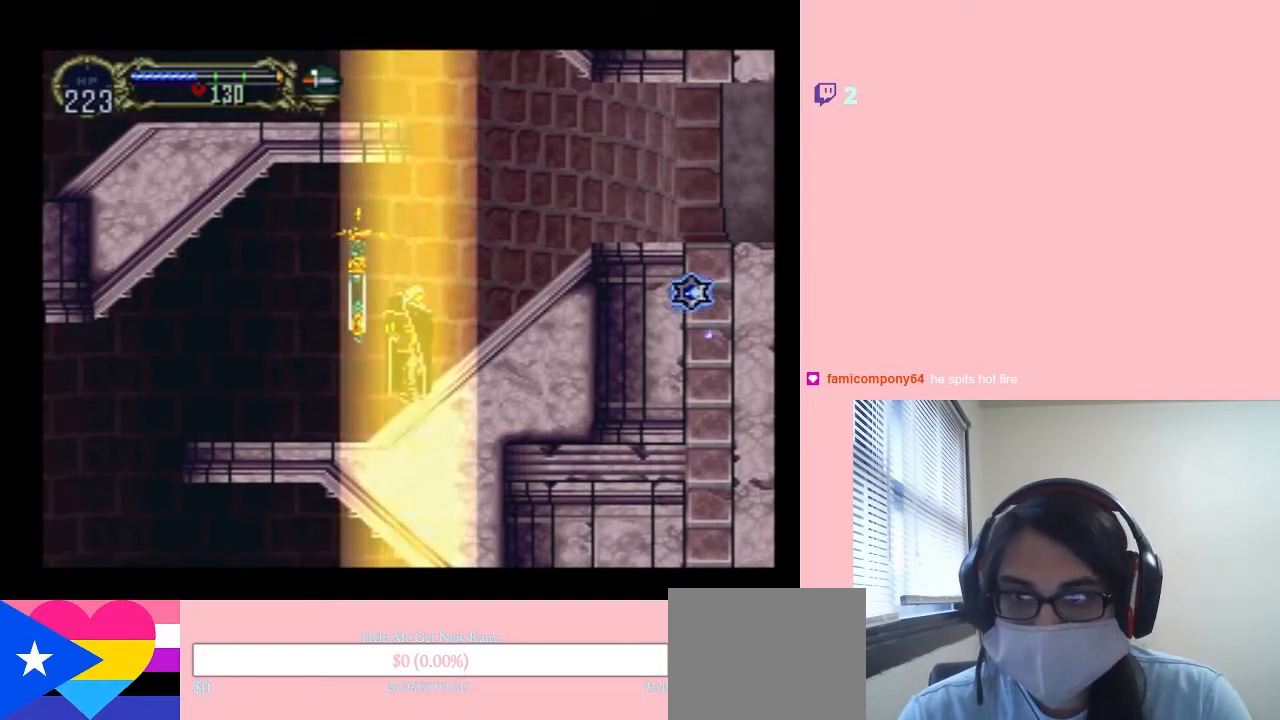
{"buttons": ["DPAD_RIGHT"], "left_stick": "center", "right_stick": "center", "events": []}
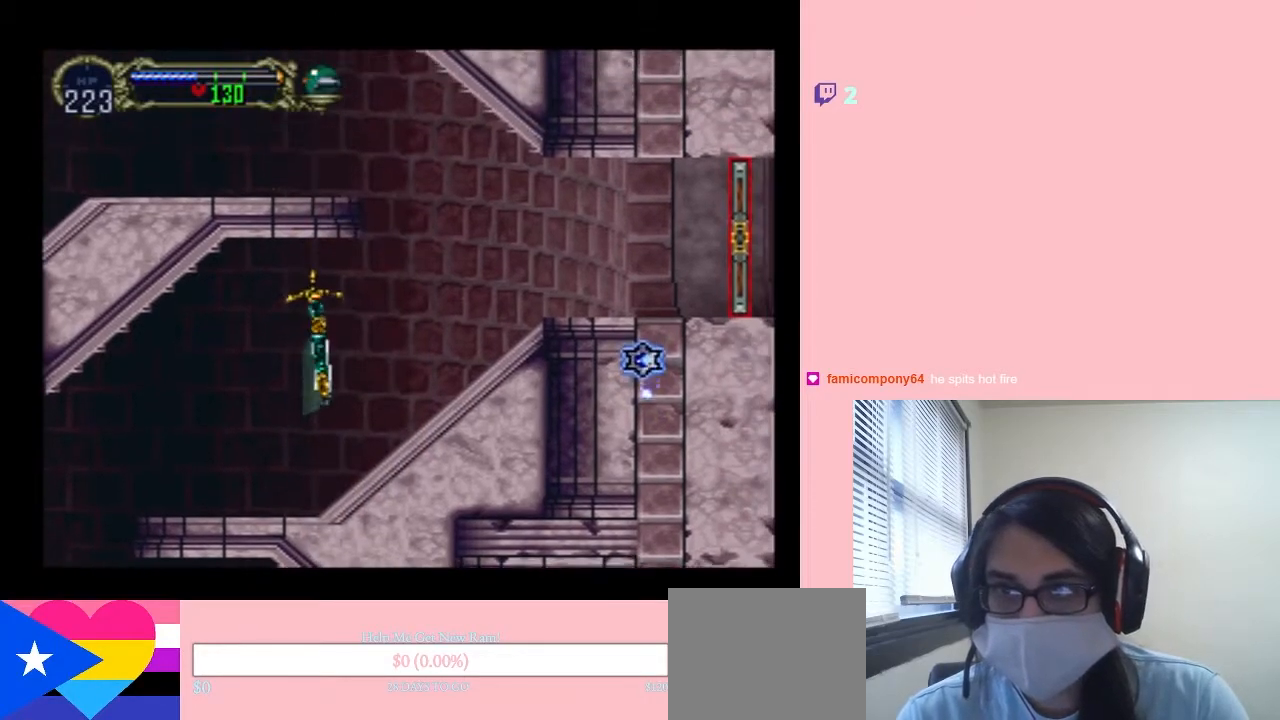
{"buttons": [], "left_stick": "center", "right_stick": "center", "events": [[67, "DPAD_RIGHT", "up"], [200, "DPAD_RIGHT", "down"], [367, "DPAD_RIGHT", "up"]]}
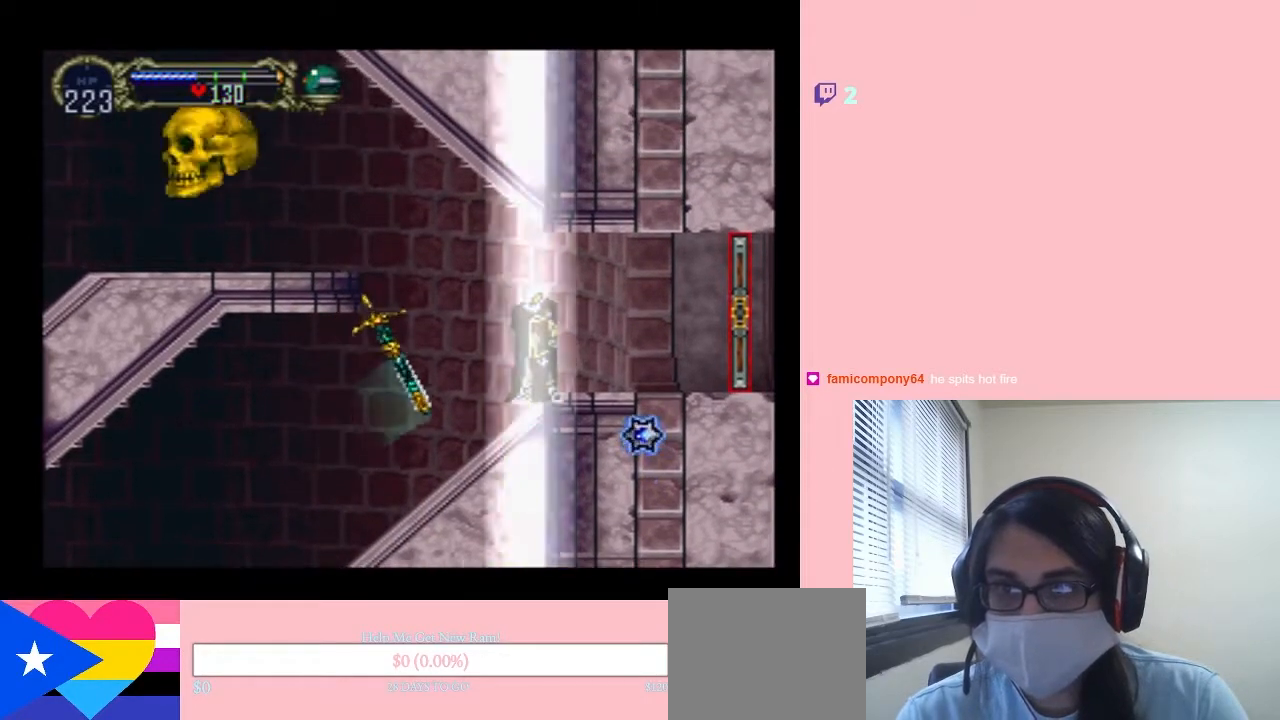
{"buttons": [], "left_stick": "center", "right_stick": "center", "events": []}
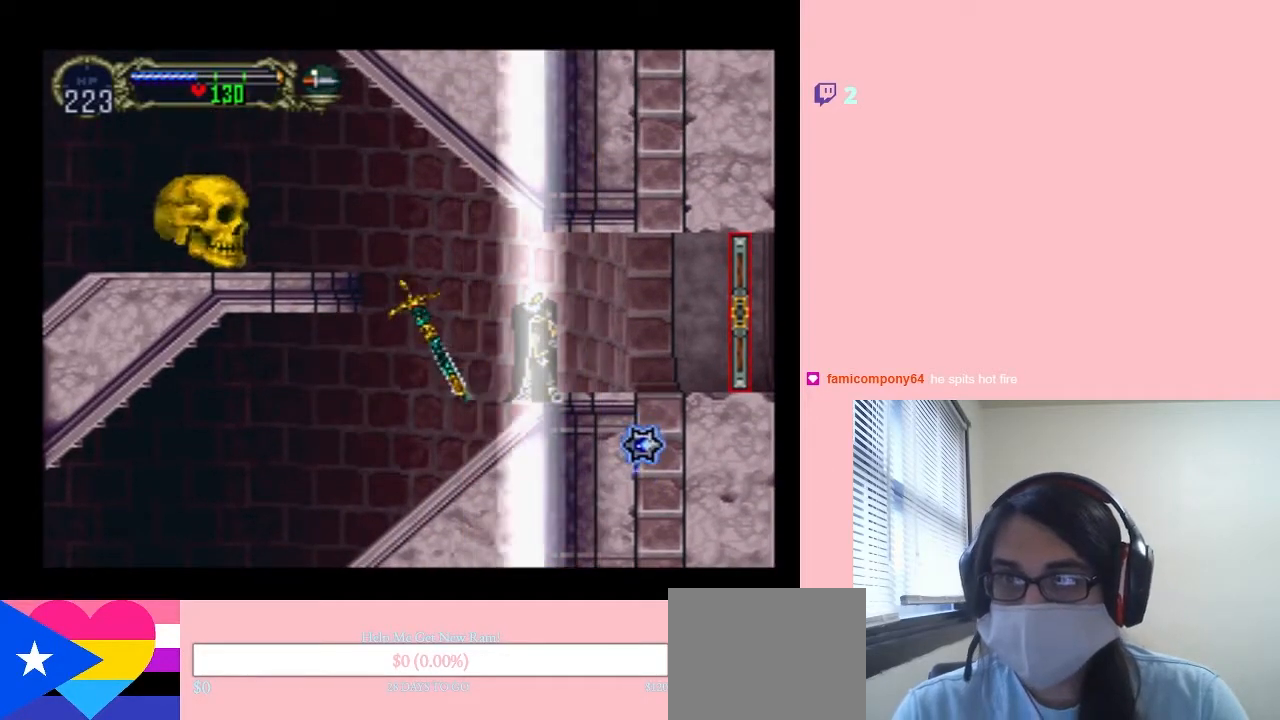
{"buttons": [], "left_stick": "center", "right_stick": "center", "events": []}
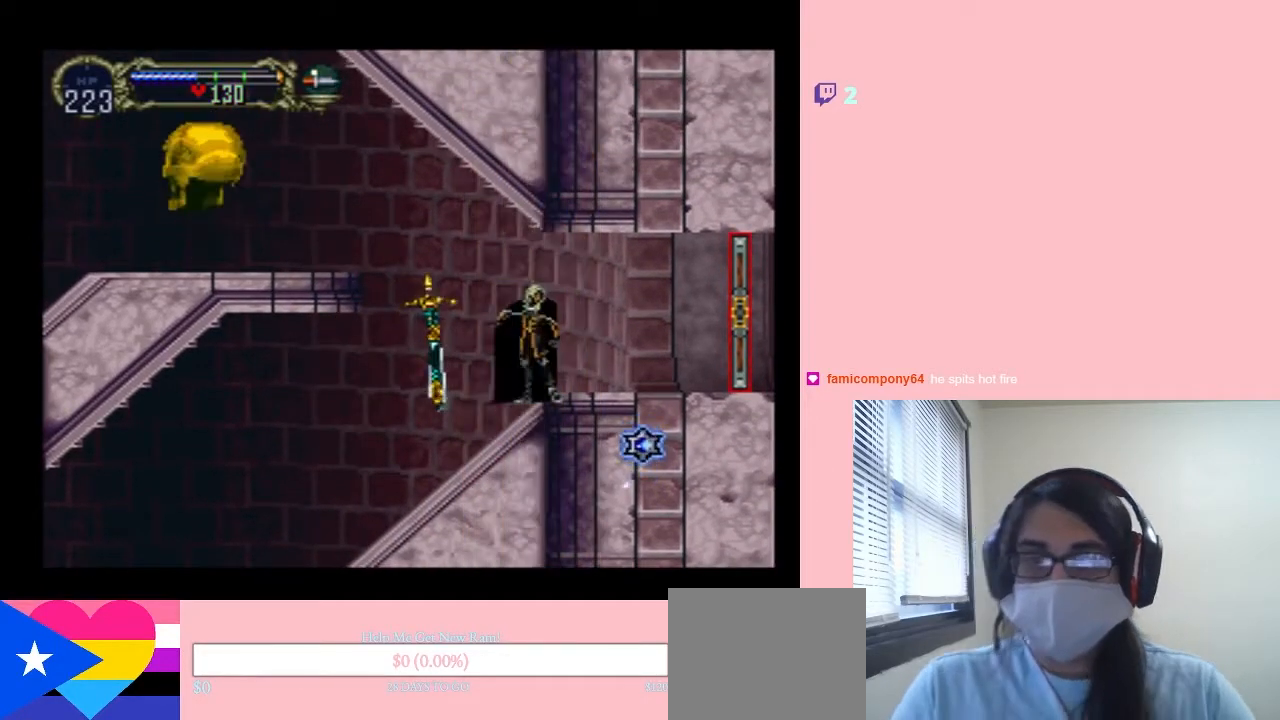
{"buttons": [], "left_stick": "center", "right_stick": "center", "events": []}
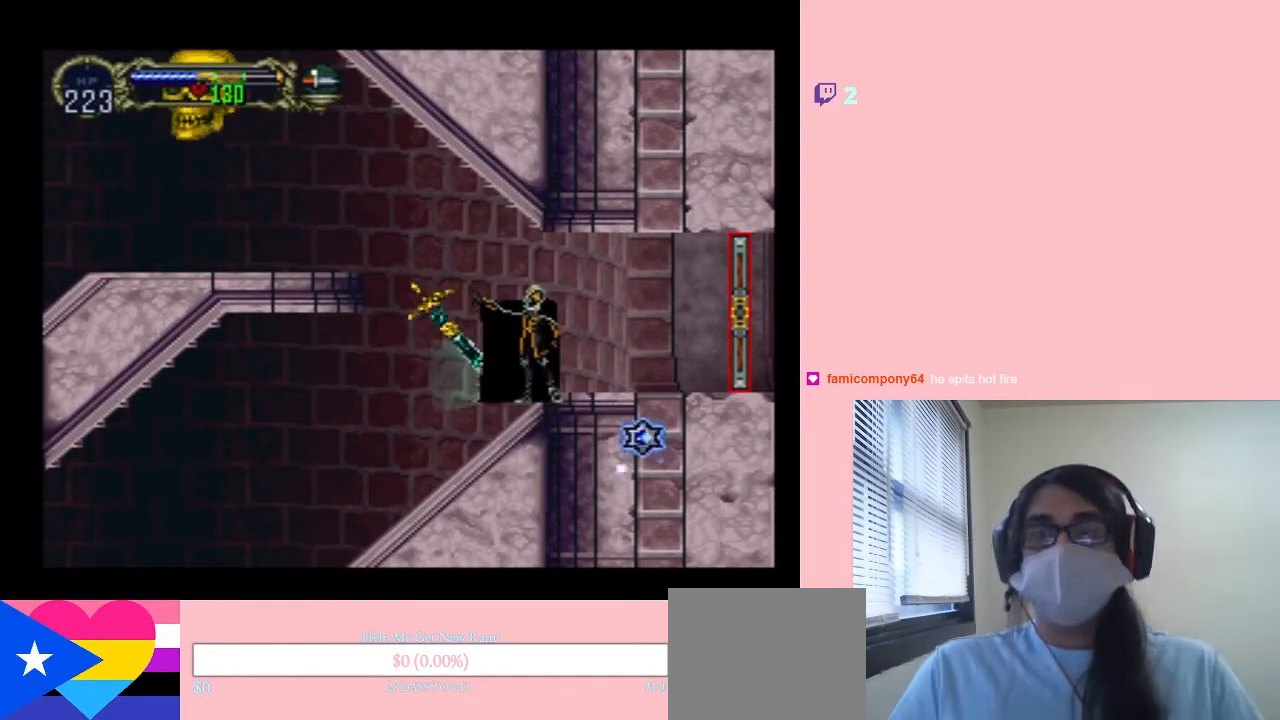
{"buttons": [], "left_stick": "center", "right_stick": "center", "events": []}
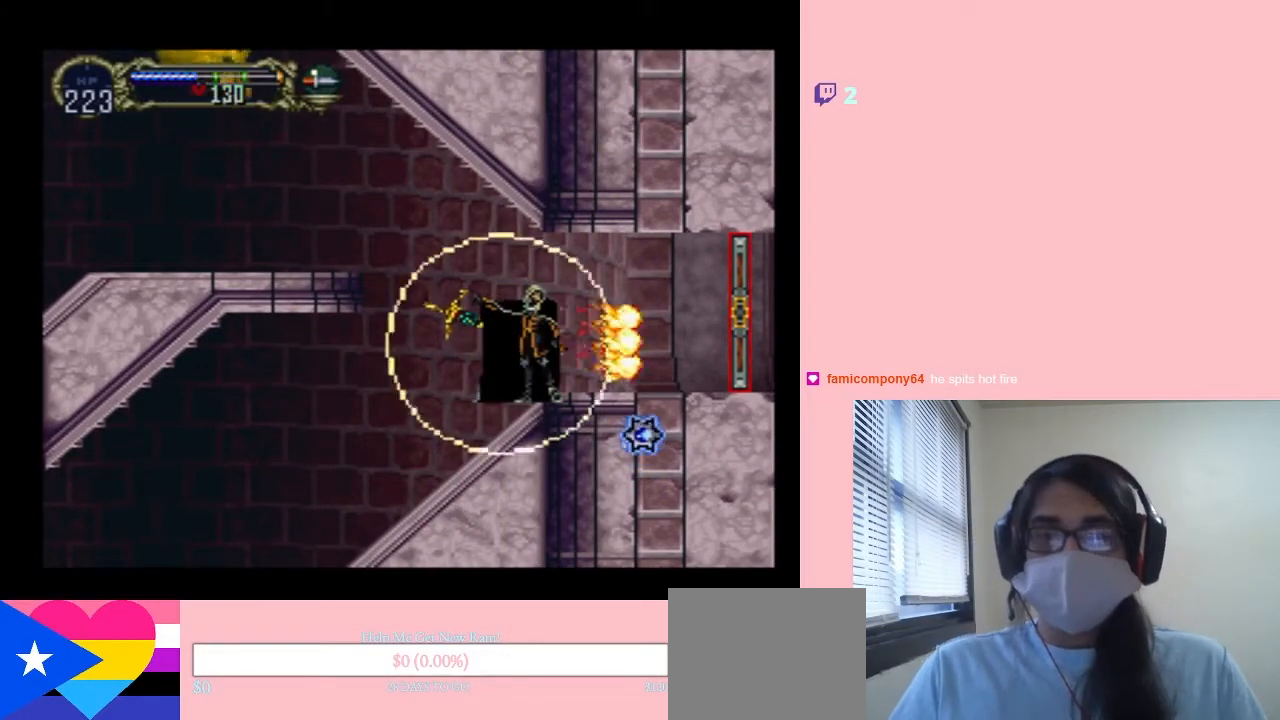
{"buttons": [], "left_stick": "center", "right_stick": "center", "events": []}
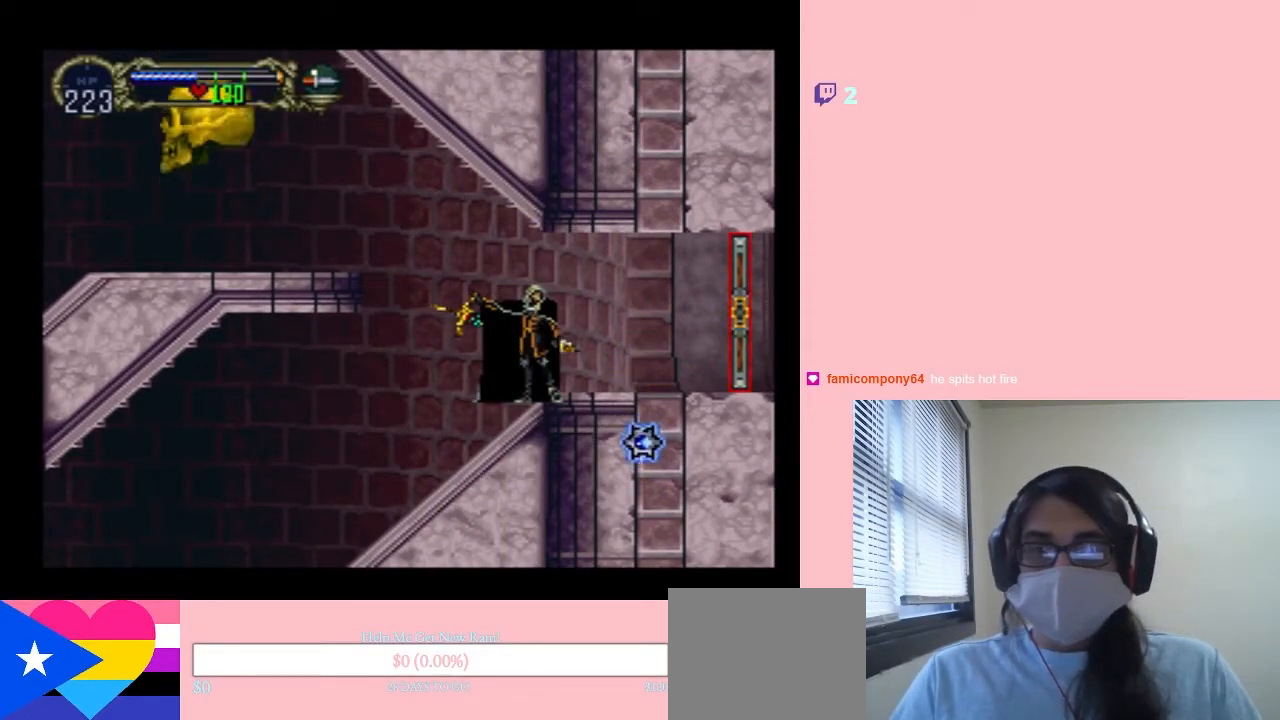
{"buttons": ["DPAD_RIGHT"], "left_stick": "center", "right_stick": "center", "events": [[367, "DPAD_RIGHT", "down"]]}
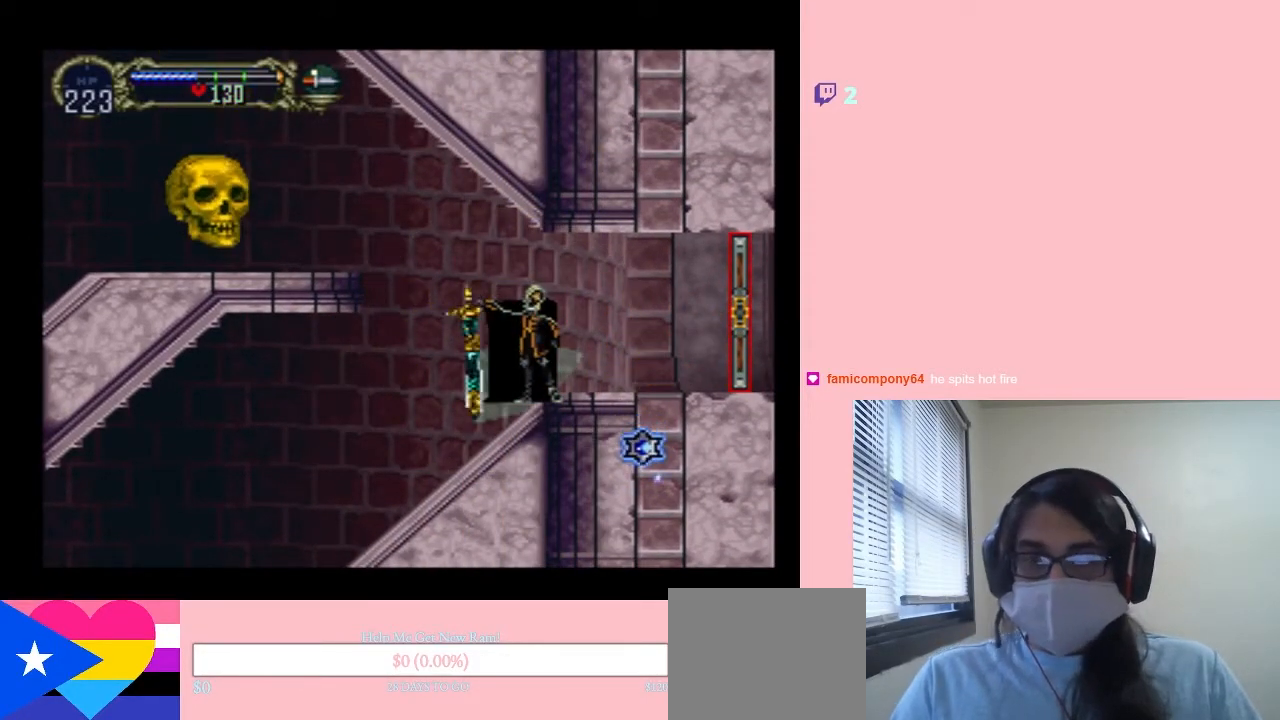
{"buttons": [], "left_stick": "center", "right_stick": "center", "events": [[83, "DPAD_RIGHT", "up"]]}
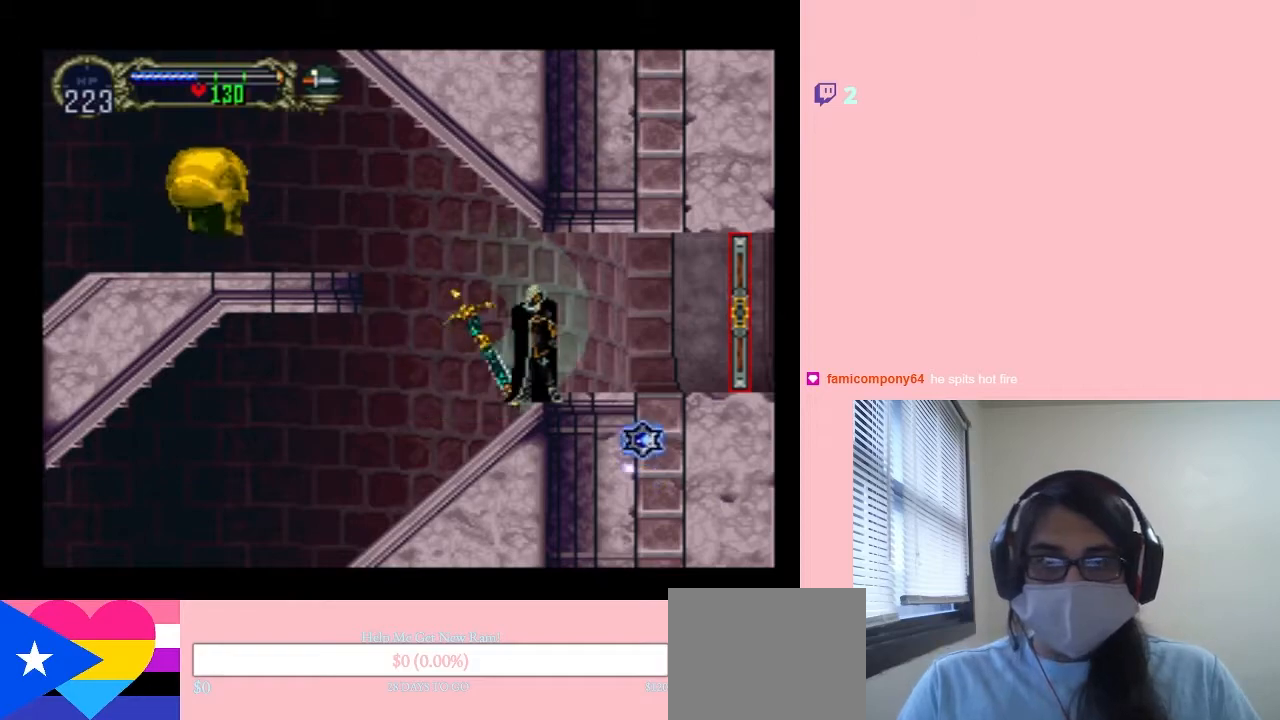
{"buttons": [], "left_stick": "center", "right_stick": "center", "events": [[133, "DPAD_LEFT", "down"], [233, "DPAD_LEFT", "up"]]}
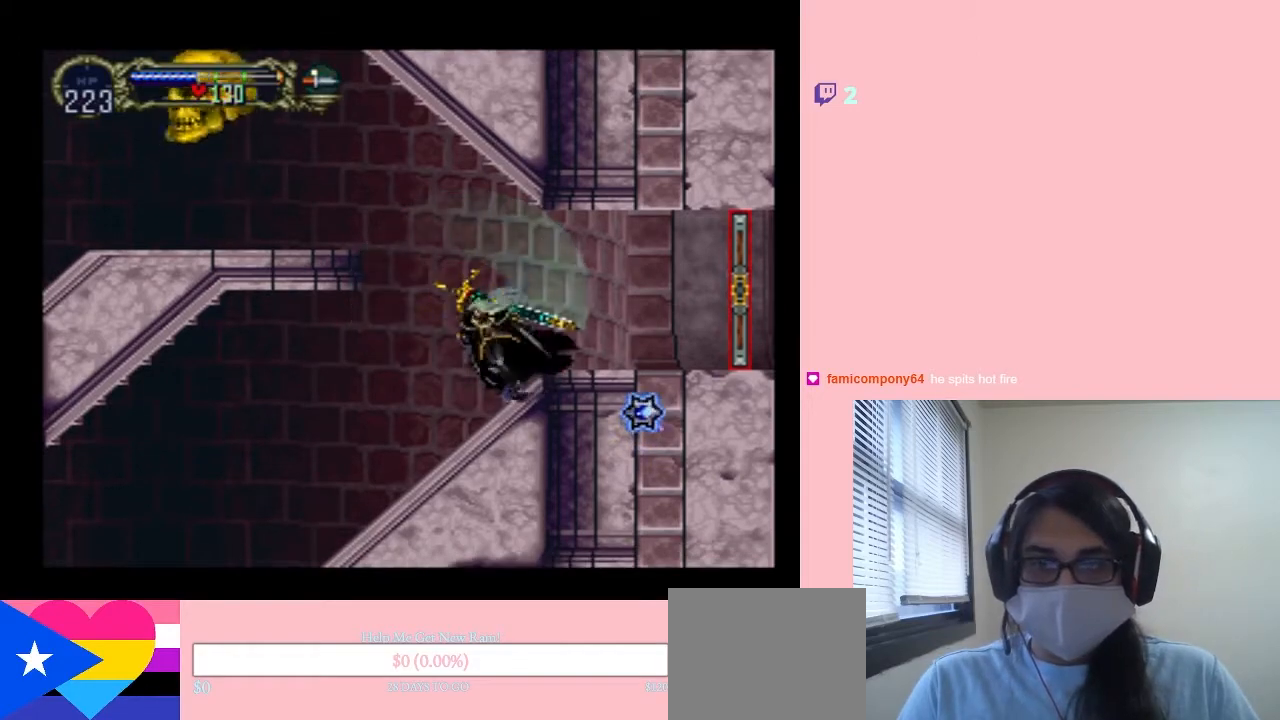
{"buttons": [], "left_stick": "center", "right_stick": "center", "events": []}
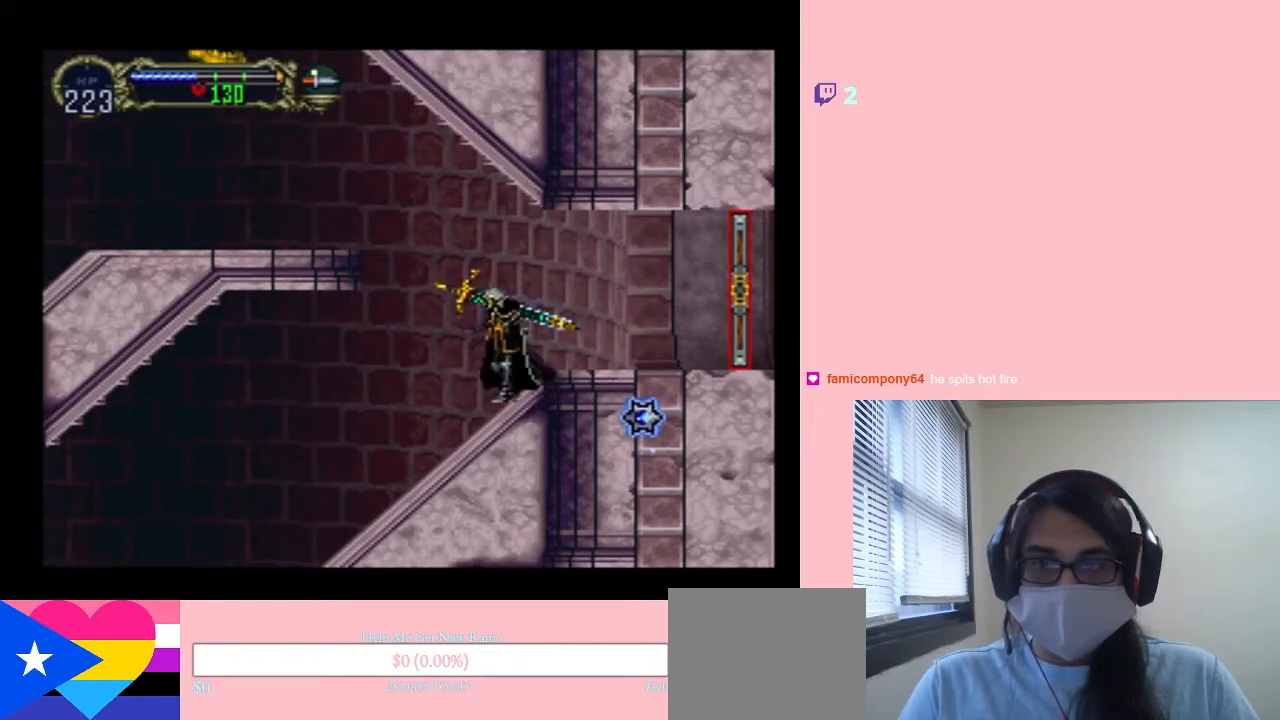
{"buttons": [], "left_stick": "center", "right_stick": "center", "events": []}
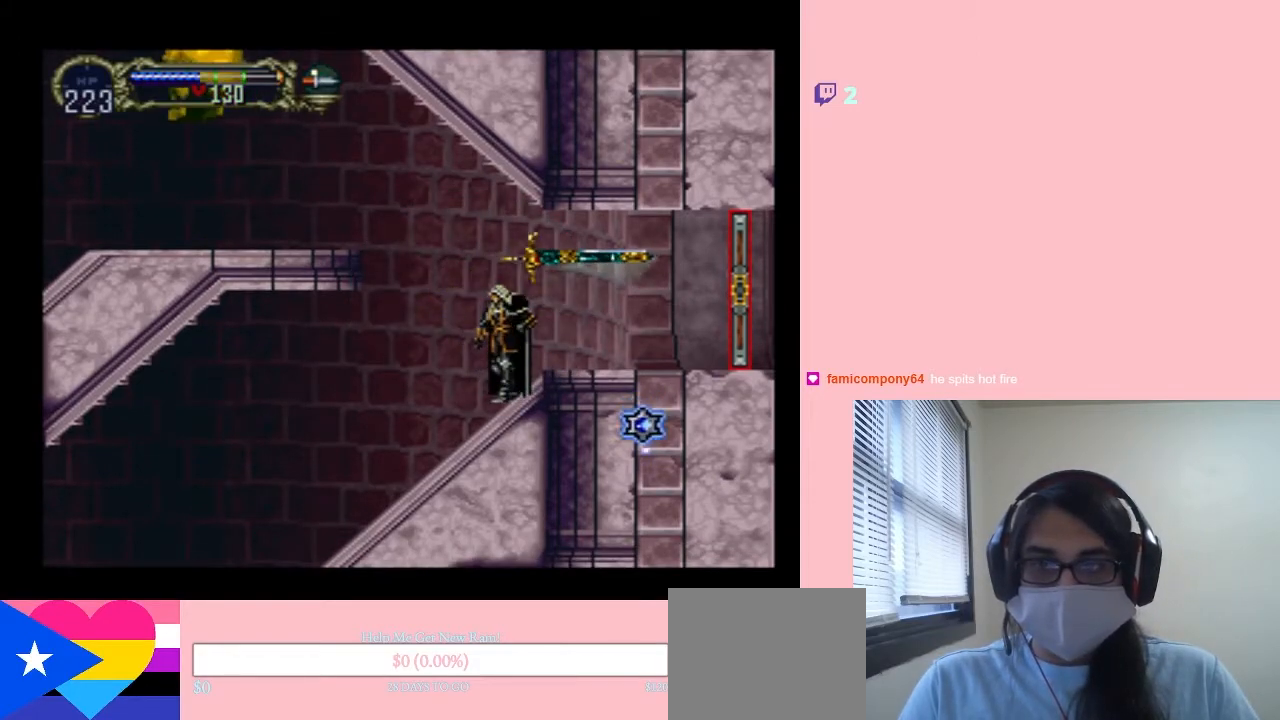
{"buttons": [], "left_stick": "center", "right_stick": "center", "events": []}
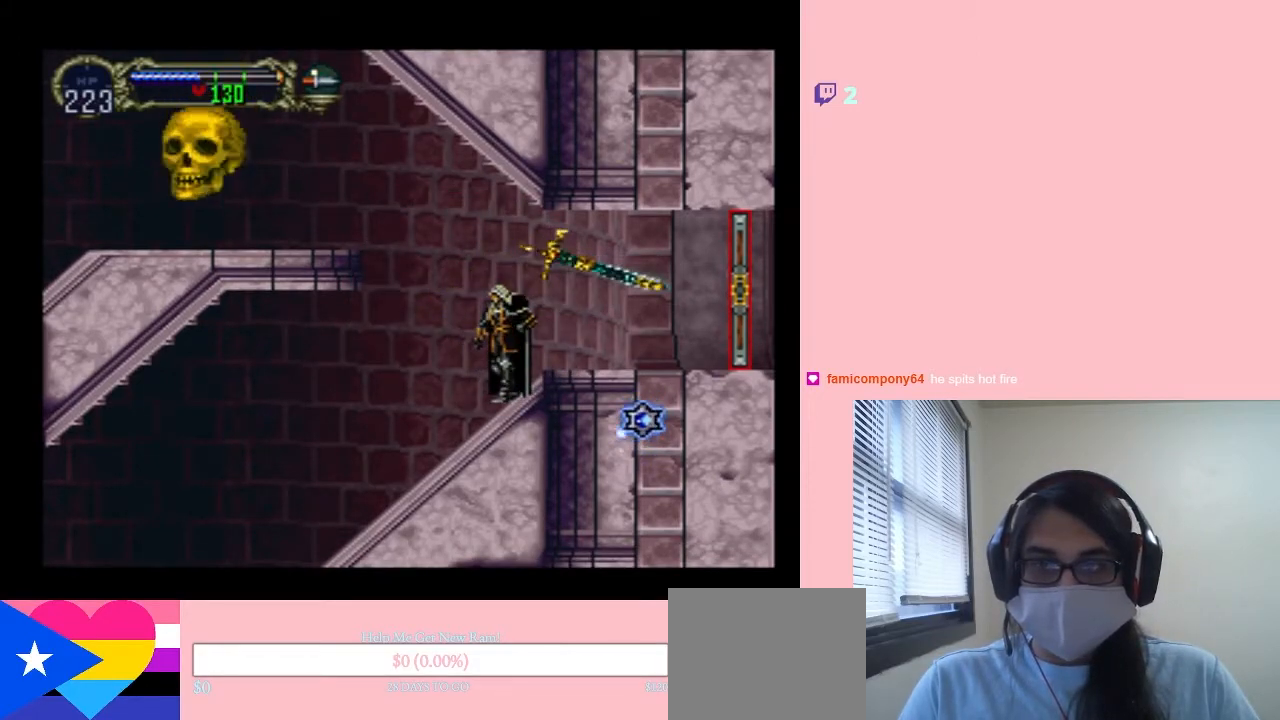
{"buttons": [], "left_stick": "center", "right_stick": "center", "events": []}
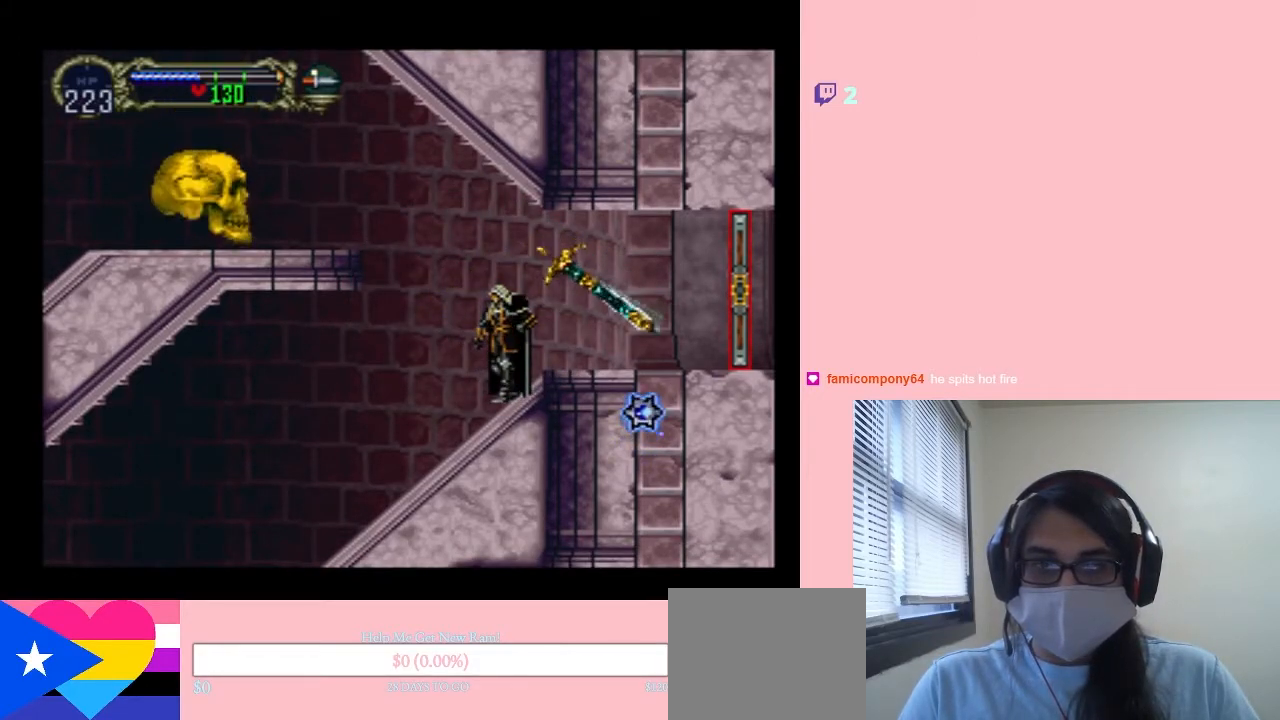
{"buttons": [], "left_stick": "center", "right_stick": "center", "events": [[350, "DPAD_RIGHT", "down"], [483, "DPAD_RIGHT", "up"]]}
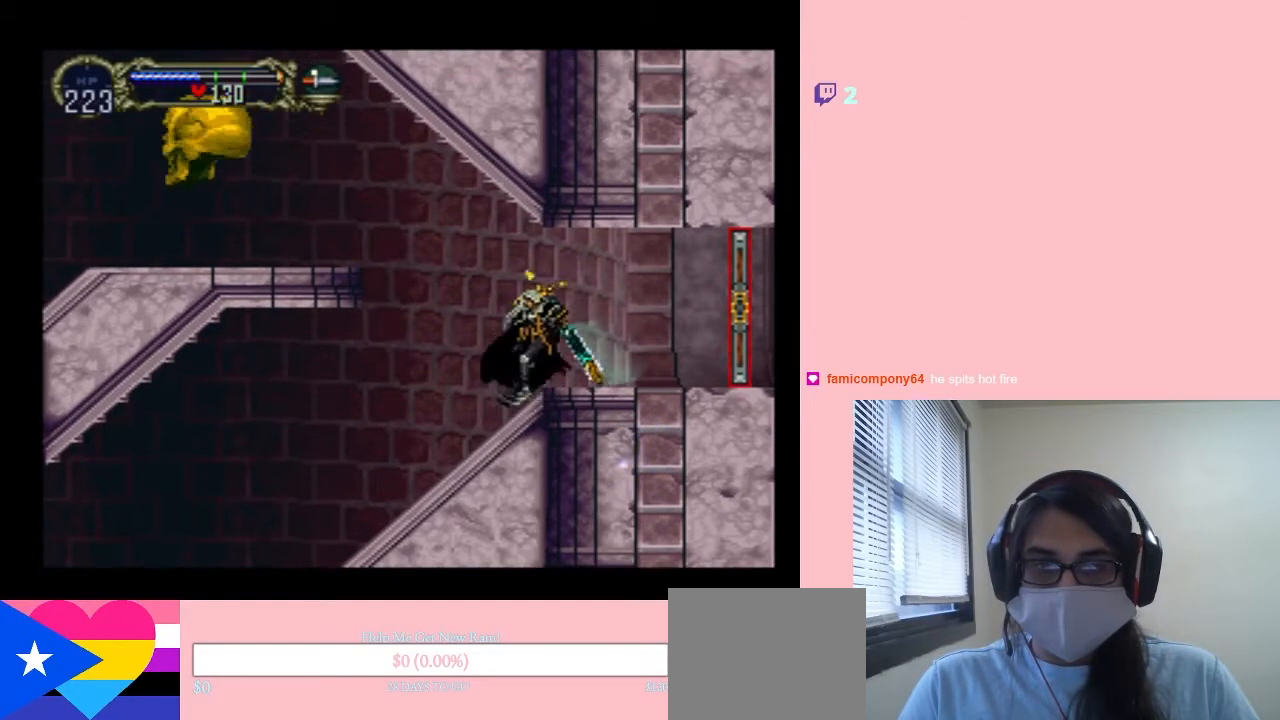
{"buttons": ["Y"], "left_stick": "center", "right_stick": "center", "events": [[50, "DPAD_LEFT", "down"], [200, "DPAD_DOWN", "down"], [200, "DPAD_LEFT", "up"], [233, "DPAD_RIGHT", "down"], [400, "DPAD_LEFT", "down"], [400, "DPAD_RIGHT", "up"], [417, "DPAD_DOWN", "up"], [417, "DPAD_LEFT", "up"], [483, "Y", "down"]]}
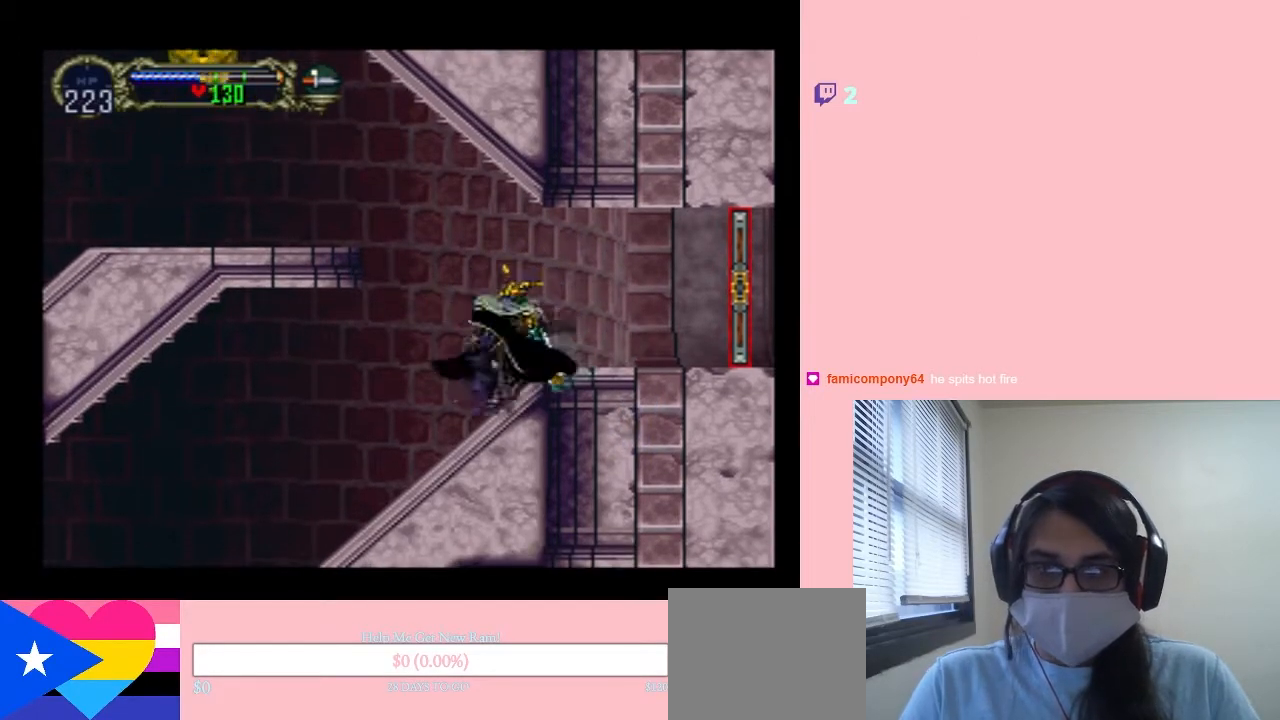
{"buttons": [], "left_stick": "center", "right_stick": "center", "events": [[100, "Y", "up"]]}
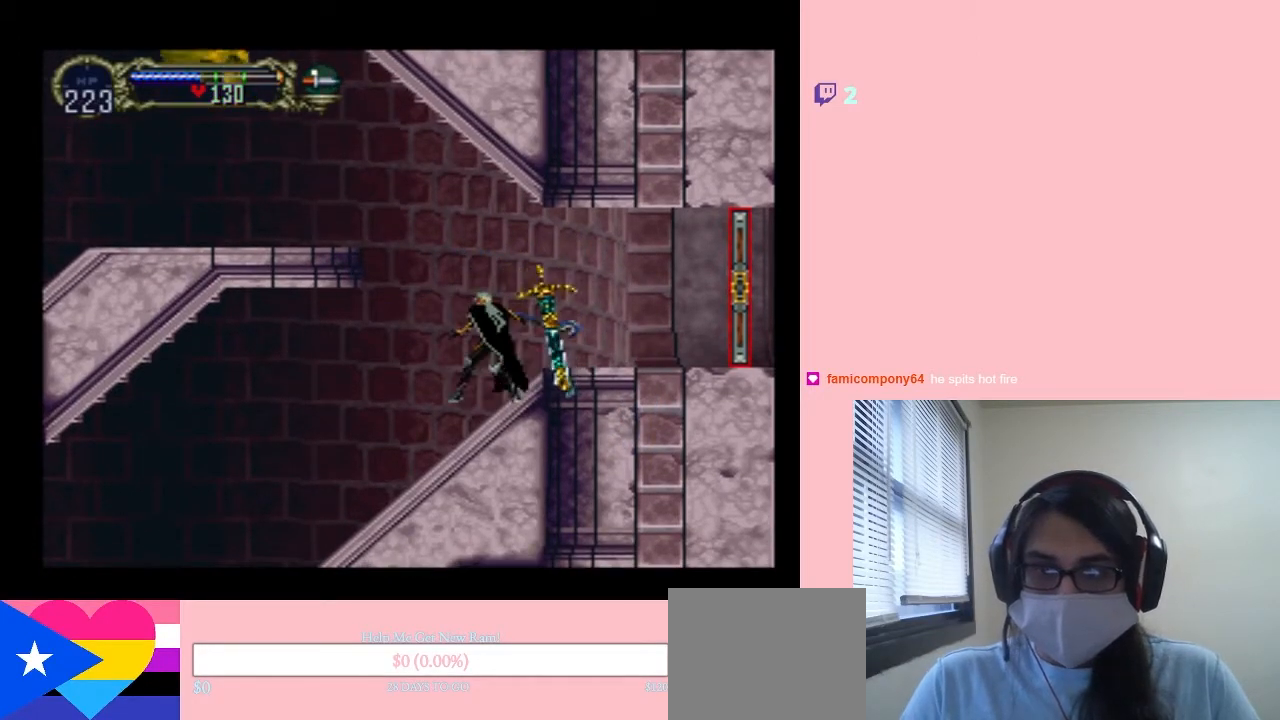
{"buttons": [], "left_stick": "center", "right_stick": "center", "events": []}
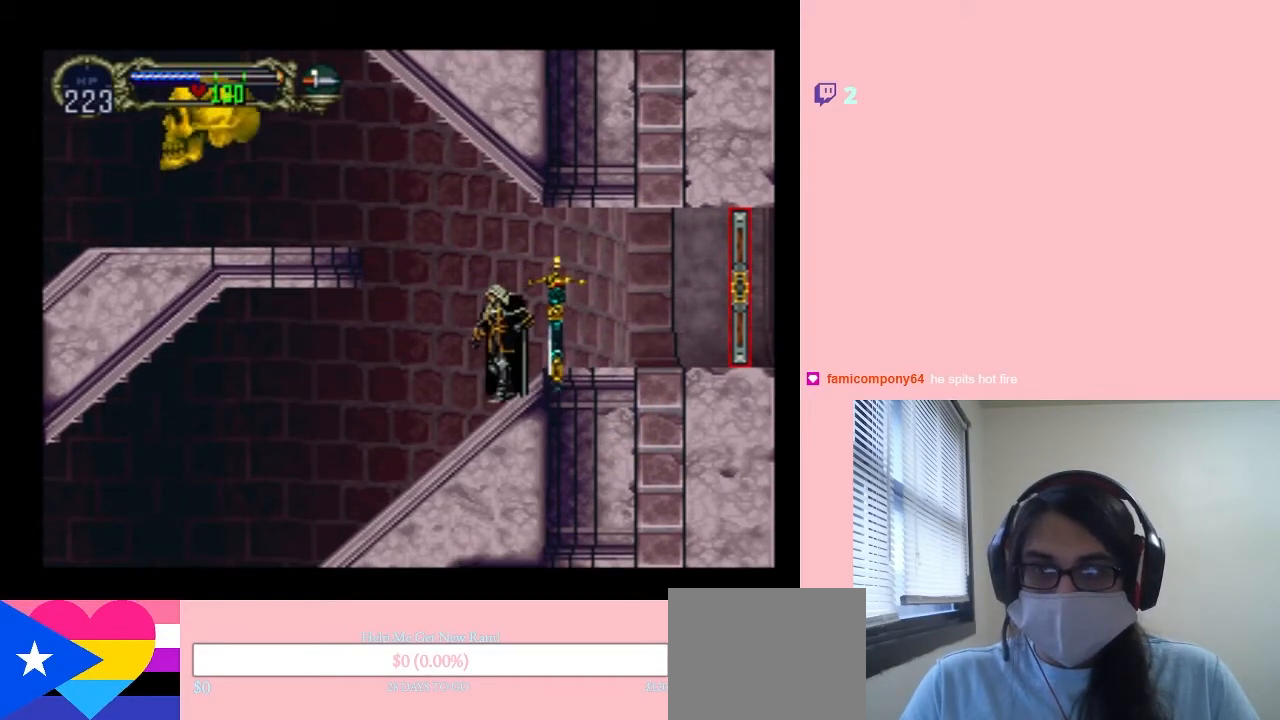
{"buttons": ["DPAD_LEFT"], "left_stick": "center", "right_stick": "center", "events": [[267, "DPAD_RIGHT", "down"], [350, "DPAD_RIGHT", "up"], [383, "DPAD_LEFT", "down"]]}